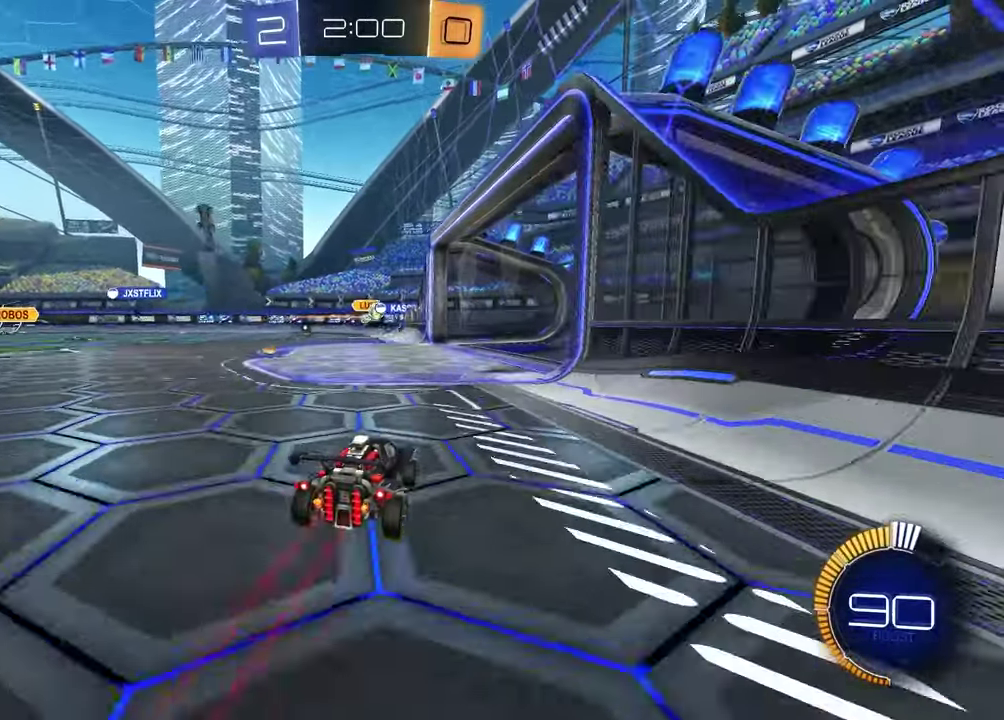
Gameplay with a controller (PlayStation layout); each line is a JSON object with the inputs held at the frame after it. "events" lists button and stick changes between this image and that frame as [ms after this image, input, new state], when the widget could be followed in between.
{"buttons": ["L2"], "left_stick": "center", "right_stick": "center", "events": [[350, "R2", "up"], [467, "L2", "down"]]}
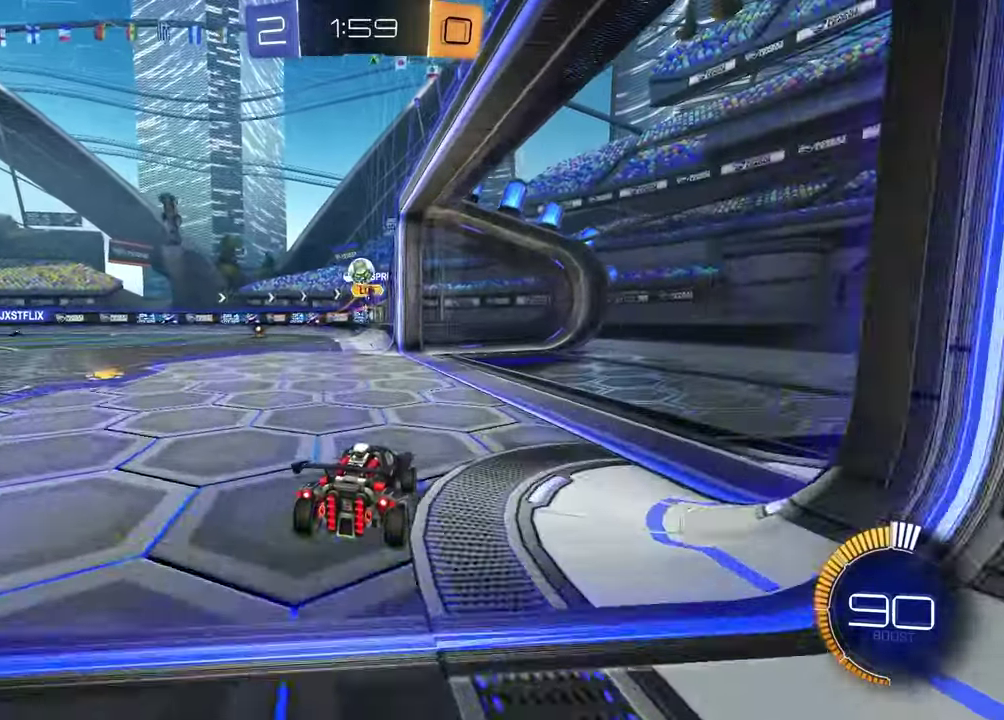
{"buttons": ["R2"], "left_stick": "right", "right_stick": "center", "events": [[83, "L2", "up"], [333, "left_stick", "right"], [417, "R2", "down"]]}
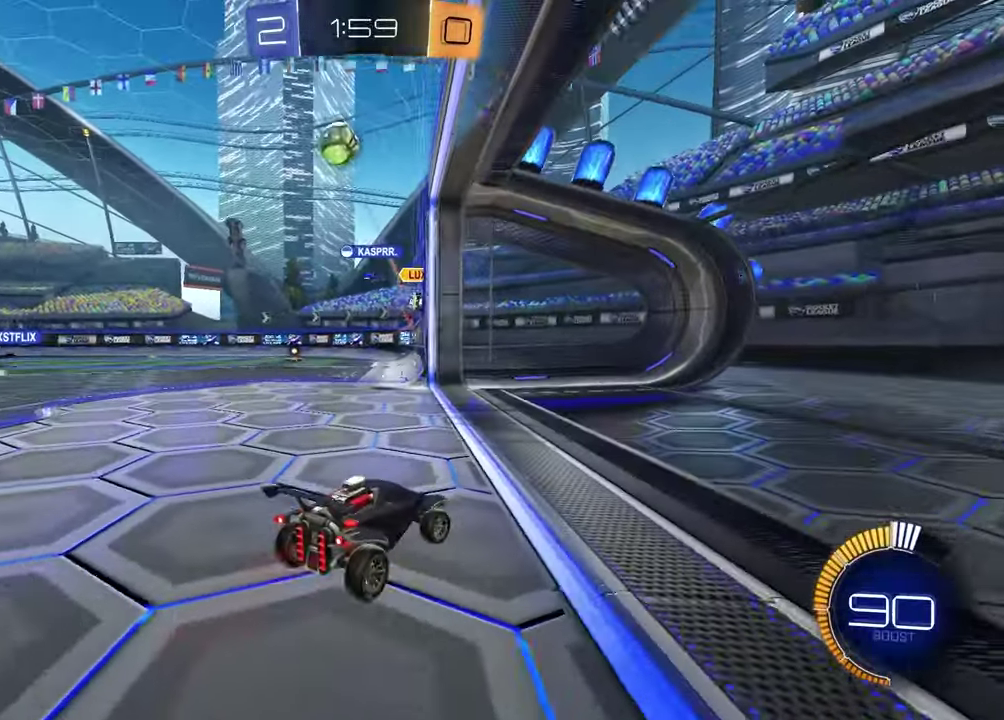
{"buttons": ["R2"], "left_stick": "right", "right_stick": "center", "events": [[167, "L1", "down"], [367, "L1", "up"]]}
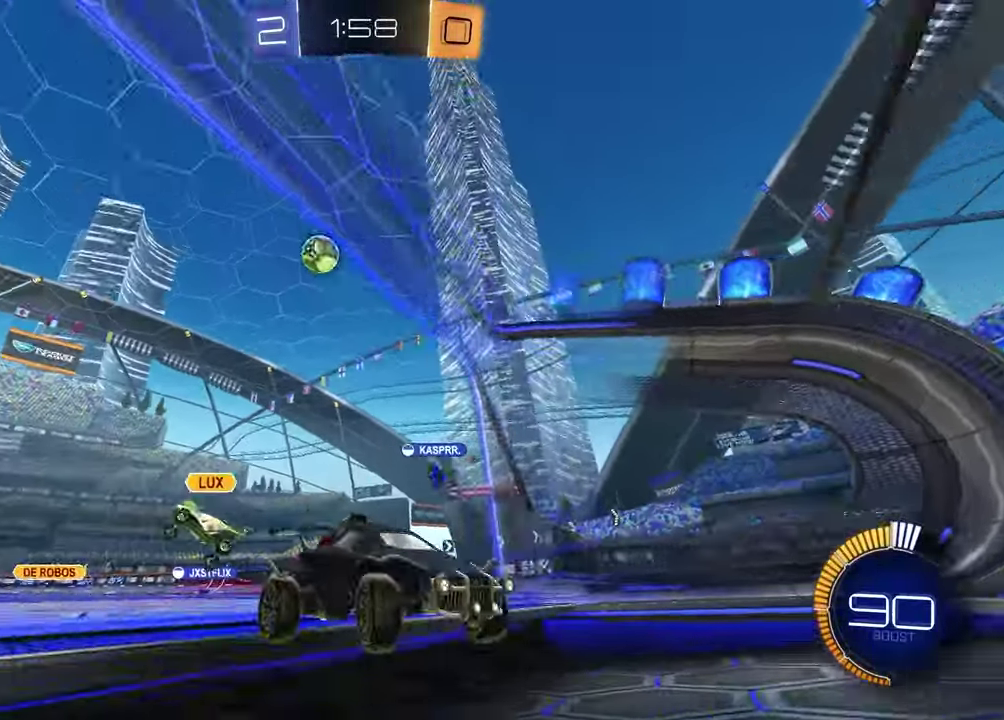
{"buttons": [], "left_stick": "right", "right_stick": "center", "events": [[450, "R2", "up"]]}
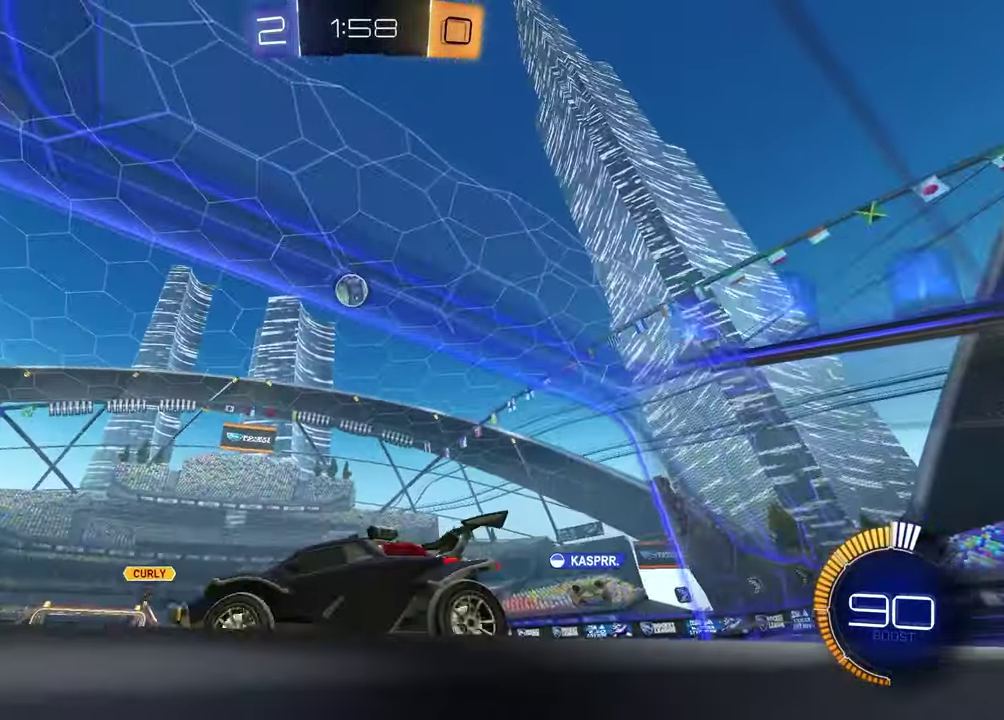
{"buttons": ["L2"], "left_stick": "down-left", "right_stick": "center", "events": [[100, "L2", "down"], [150, "left_stick", "down-left"], [267, "left_stick", "up-right"], [317, "left_stick", "down-left"]]}
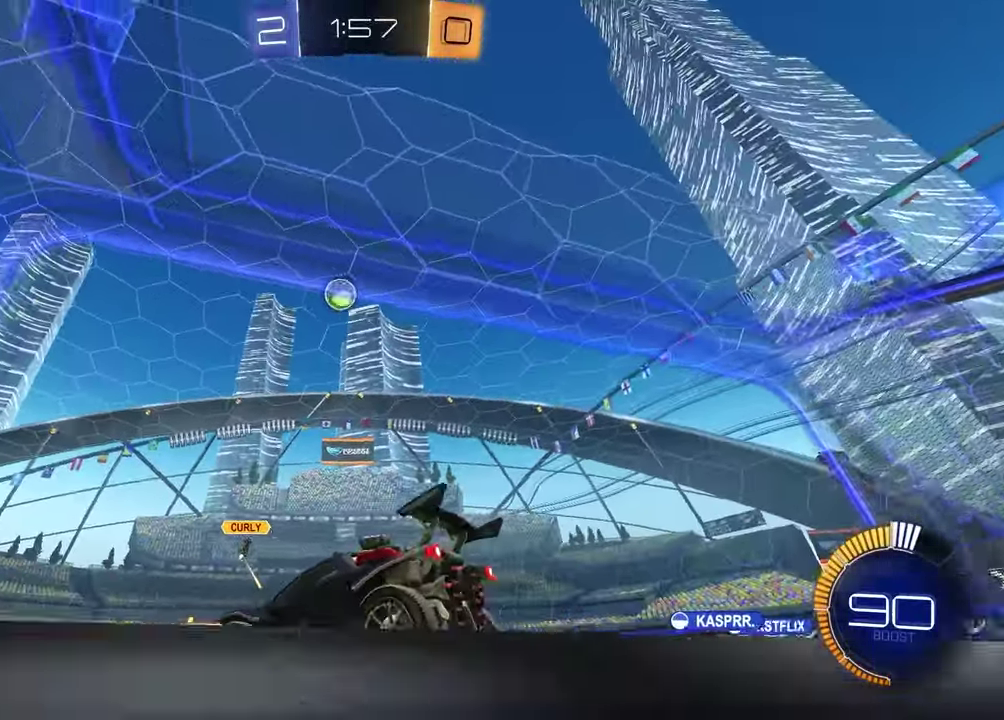
{"buttons": [], "left_stick": "center", "right_stick": "center", "events": [[17, "L2", "up"], [33, "left_stick", "center"], [283, "L2", "down"], [283, "left_stick", "left"], [433, "L2", "up"], [433, "left_stick", "center"]]}
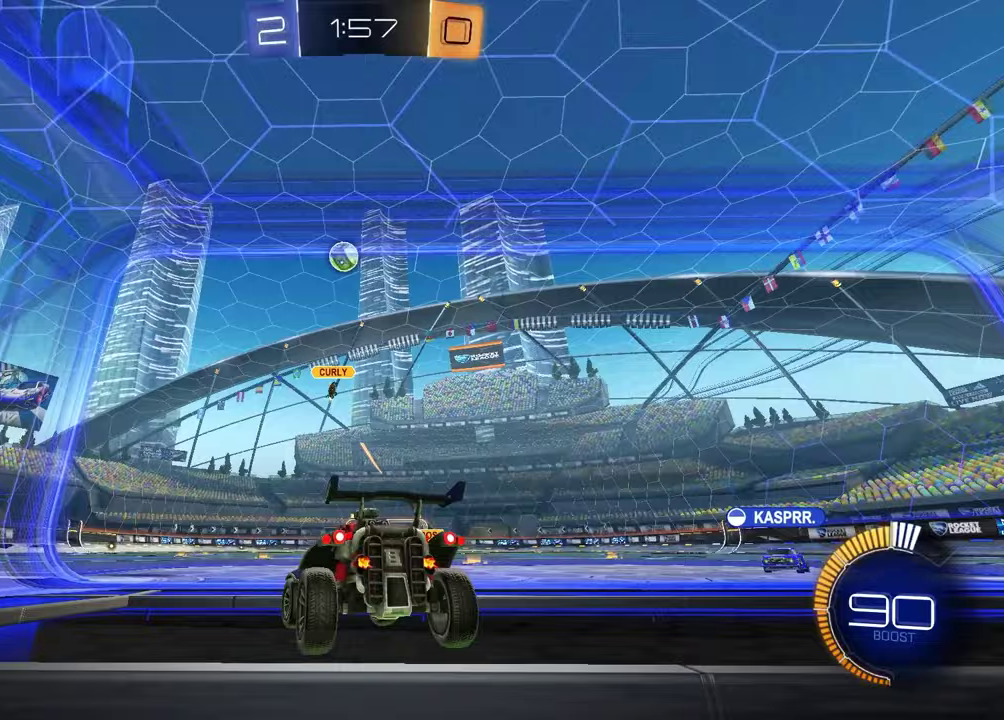
{"buttons": [], "left_stick": "center", "right_stick": "center", "events": [[133, "R2", "down"], [450, "R2", "up"]]}
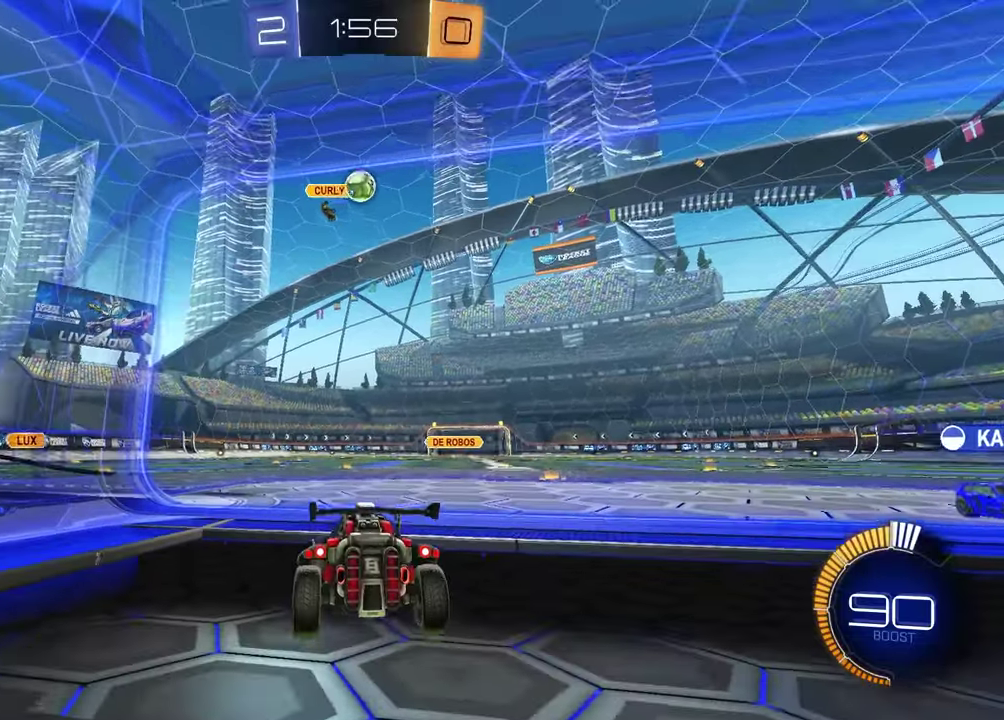
{"buttons": ["CROSS"], "left_stick": "down", "right_stick": "center", "events": [[167, "left_stick", "right"], [483, "left_stick", "down"], [500, "CROSS", "down"]]}
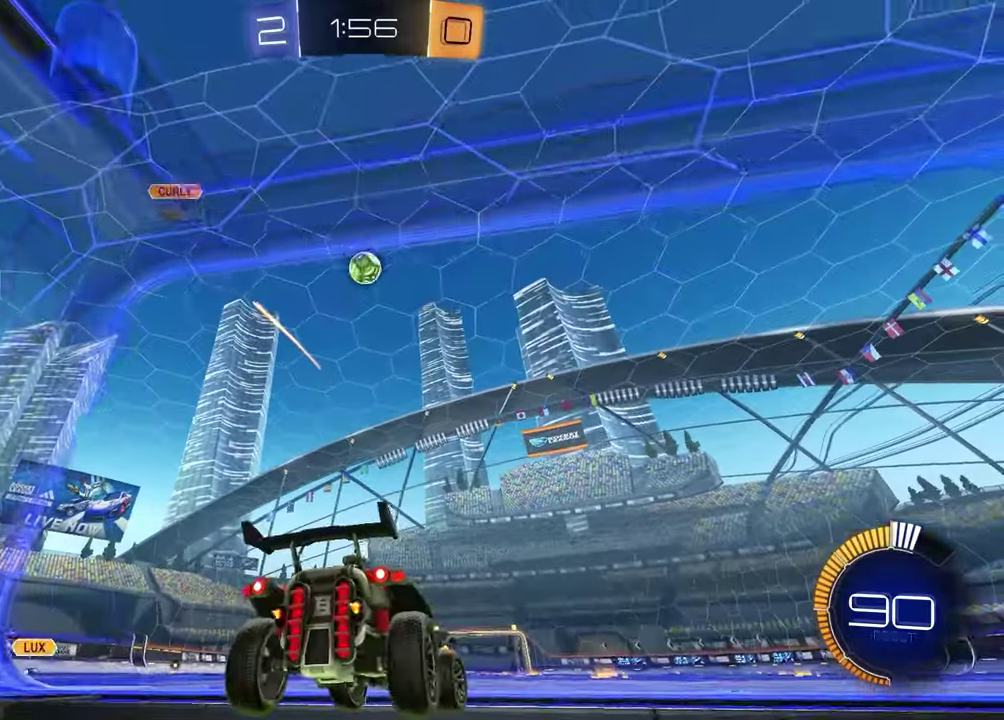
{"buttons": ["R2"], "left_stick": "down-left", "right_stick": "center"}
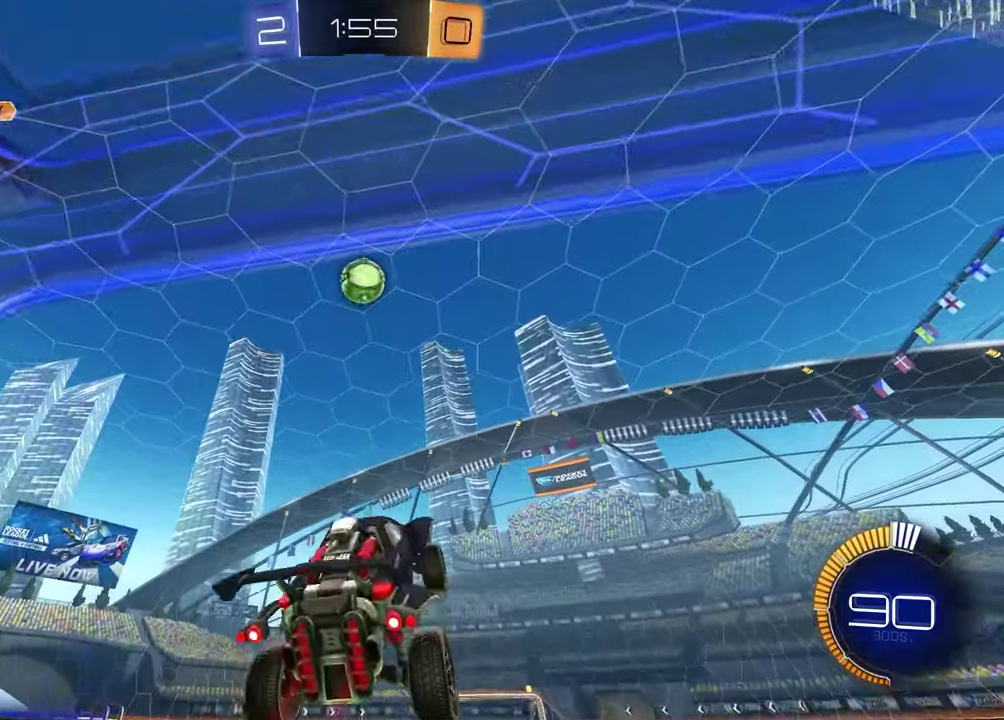
{"buttons": ["R1", "R2"], "left_stick": "up-right", "right_stick": "center"}
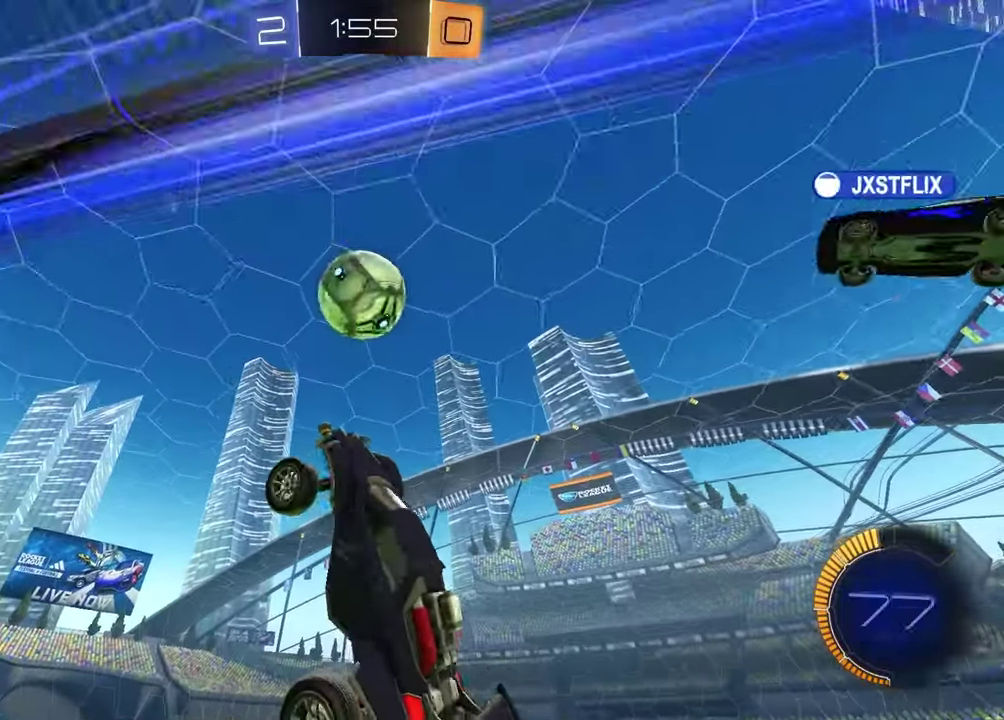
{"buttons": ["SQUARE", "R2"], "left_stick": "down-right", "right_stick": "center"}
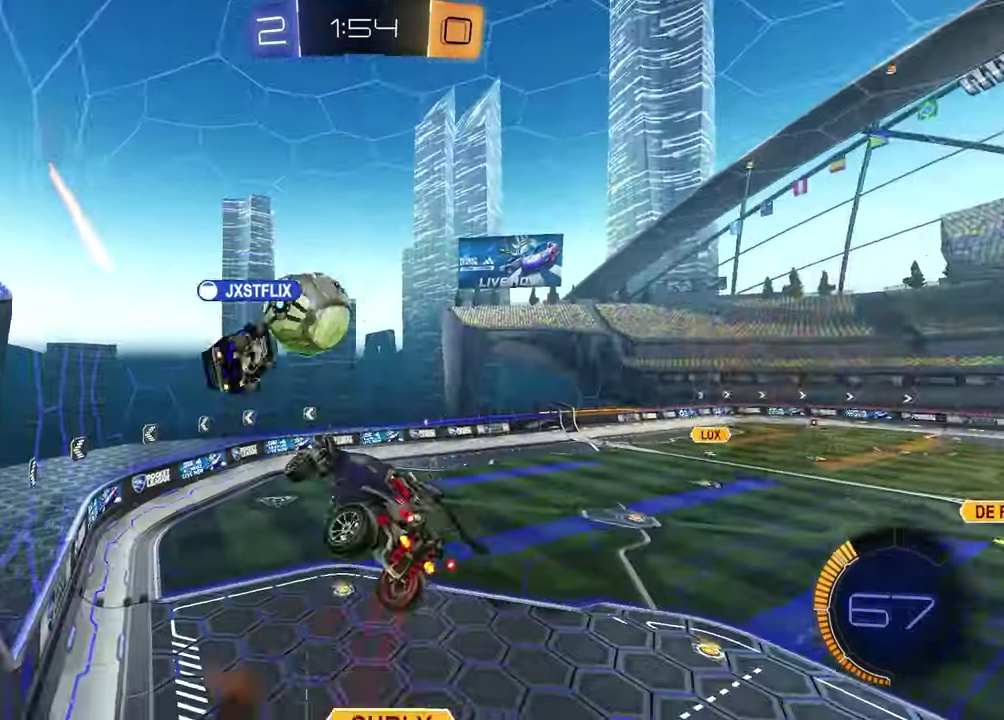
{"buttons": ["SQUARE", "R2"], "left_stick": "down-right", "right_stick": "center", "events": [[17, "left_stick", "down"], [83, "SQUARE", "up"], [100, "R2", "up"], [183, "left_stick", "down-left"], [317, "SQUARE", "down"], [450, "R2", "down"], [450, "left_stick", "down"], [500, "left_stick", "down-right"]]}
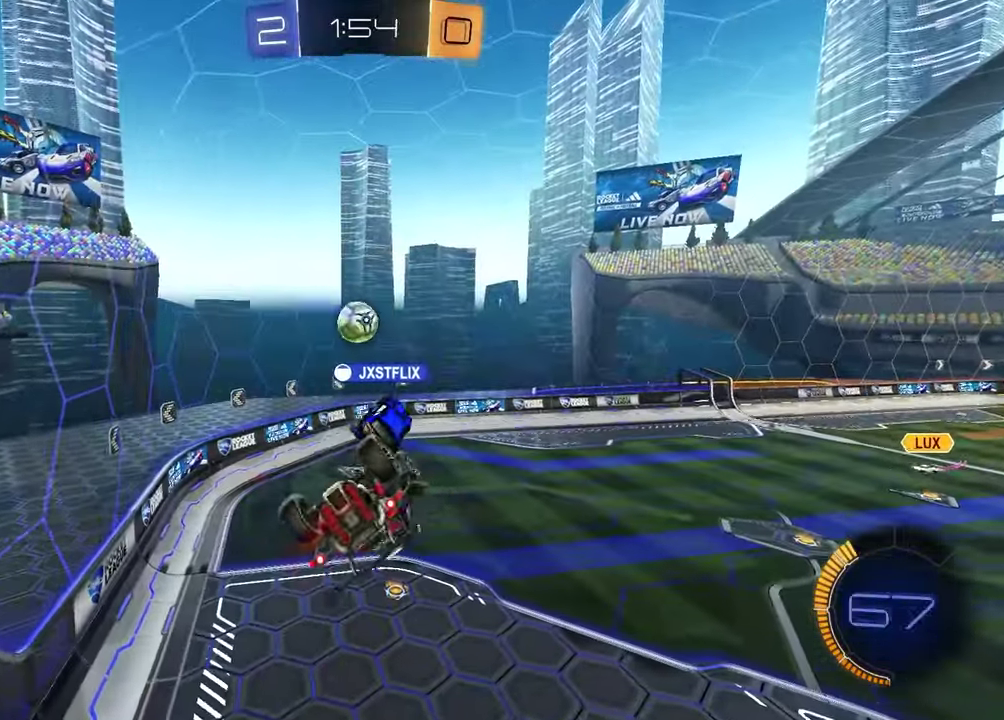
{"buttons": ["SQUARE", "R2"], "left_stick": "center", "right_stick": "center", "events": [[83, "R1", "down"], [83, "left_stick", "up-right"], [183, "R1", "up"], [250, "left_stick", "down"], [483, "left_stick", "center"]]}
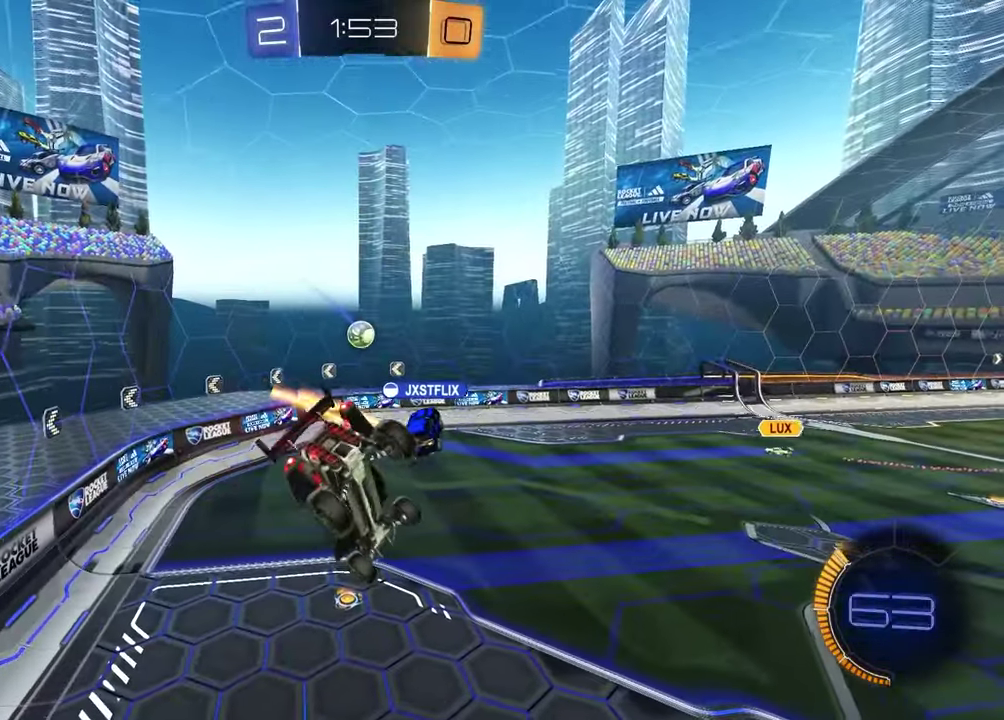
{"buttons": ["R2"], "left_stick": "center", "right_stick": "center", "events": [[17, "SQUARE", "up"], [350, "left_stick", "right"], [467, "left_stick", "center"]]}
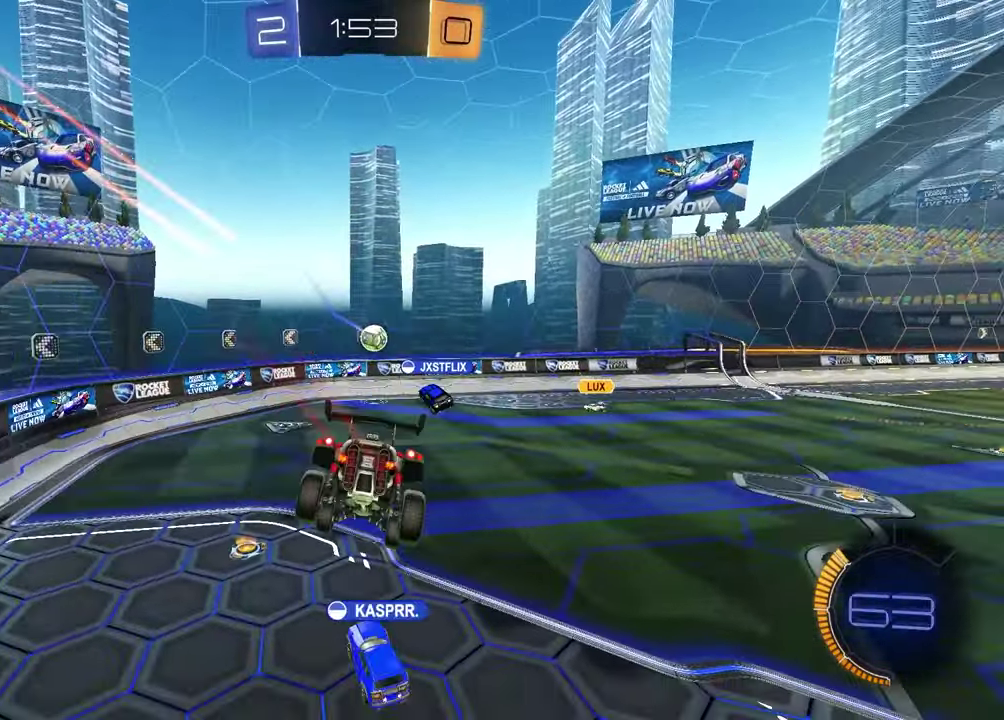
{"buttons": ["R2"], "left_stick": "left", "right_stick": "center", "events": [[100, "left_stick", "down-right"], [217, "left_stick", "center"], [350, "left_stick", "left"]]}
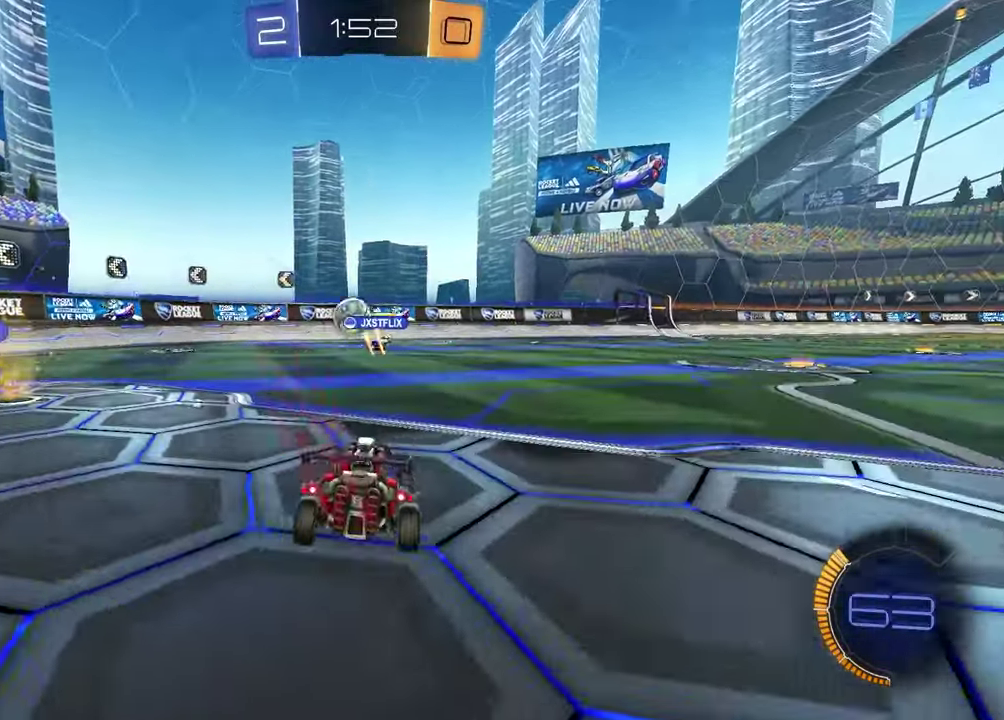
{"buttons": ["R2"], "left_stick": "left", "right_stick": "center", "events": [[317, "L1", "down"], [350, "R2", "up"], [433, "R2", "down"], [467, "L1", "up"]]}
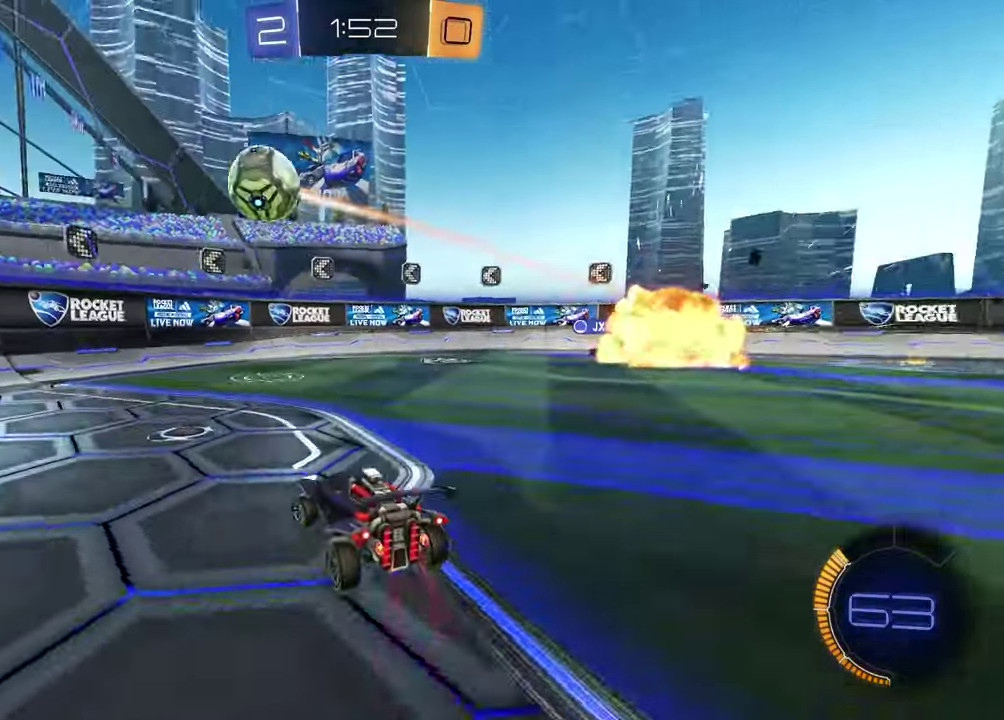
{"buttons": ["CROSS", "R2"], "left_stick": "left", "right_stick": "center", "events": [[200, "left_stick", "center"], [400, "left_stick", "left"], [500, "CROSS", "down"]]}
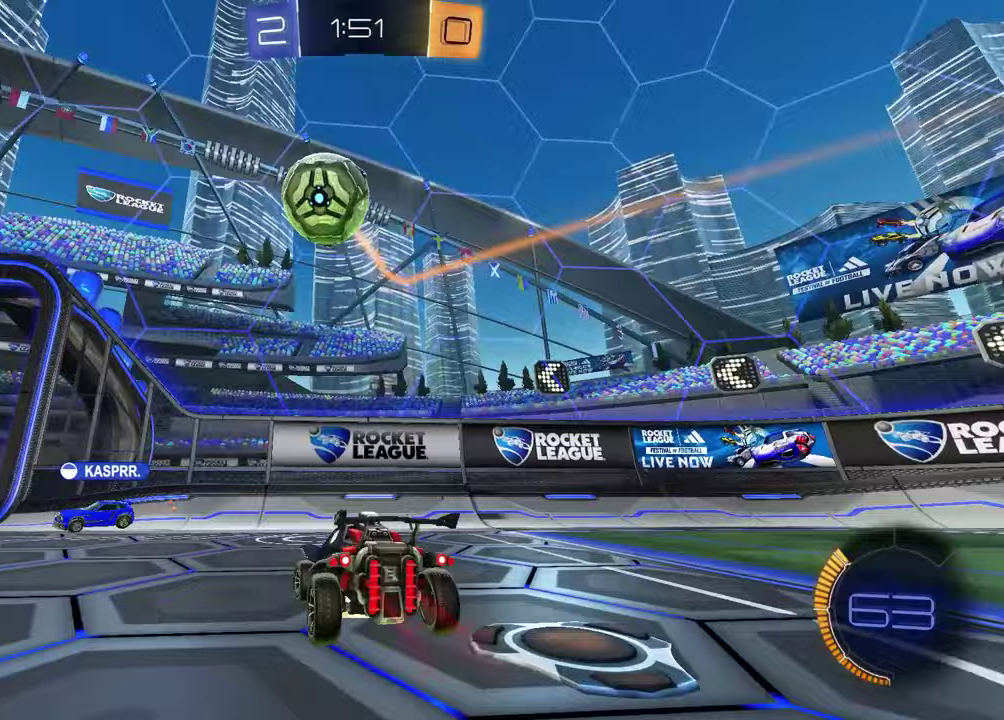
{"buttons": ["R2"], "left_stick": "left", "right_stick": "center", "events": [[33, "R1", "down"], [100, "left_stick", "center"], [200, "left_stick", "down"], [233, "L1", "down"], [267, "R1", "up"], [300, "CROSS", "up"], [317, "left_stick", "left"], [367, "R2", "up"], [483, "R2", "down"], [500, "L1", "up"]]}
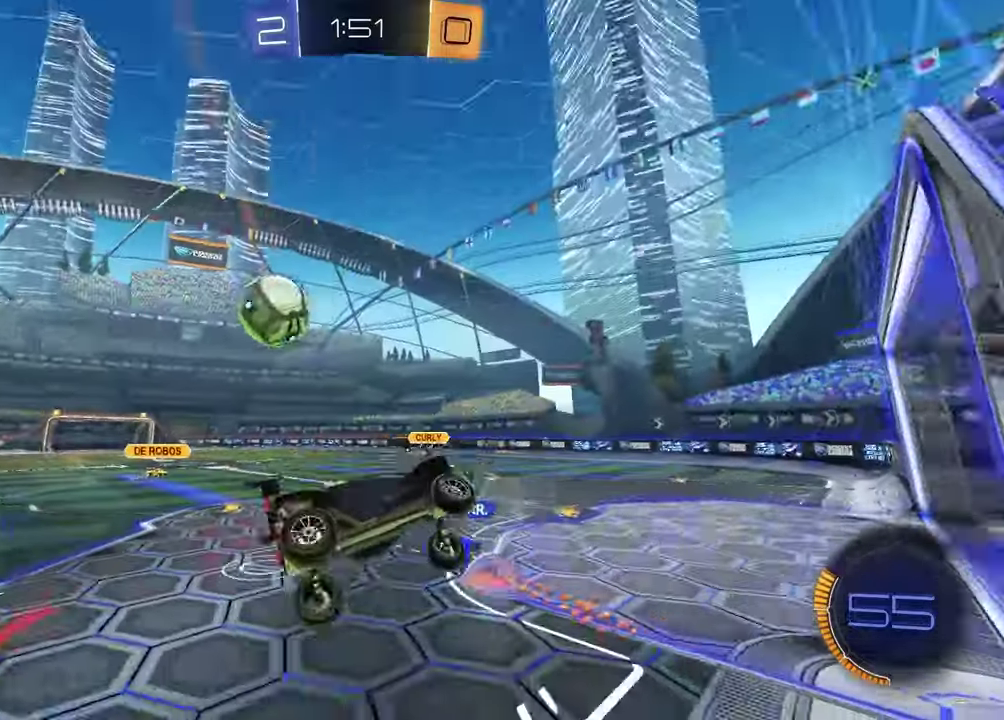
{"buttons": ["R1", "R2"], "left_stick": "center", "right_stick": "center", "events": [[50, "left_stick", "center"], [333, "left_stick", "left"], [400, "R1", "down"], [500, "left_stick", "center"]]}
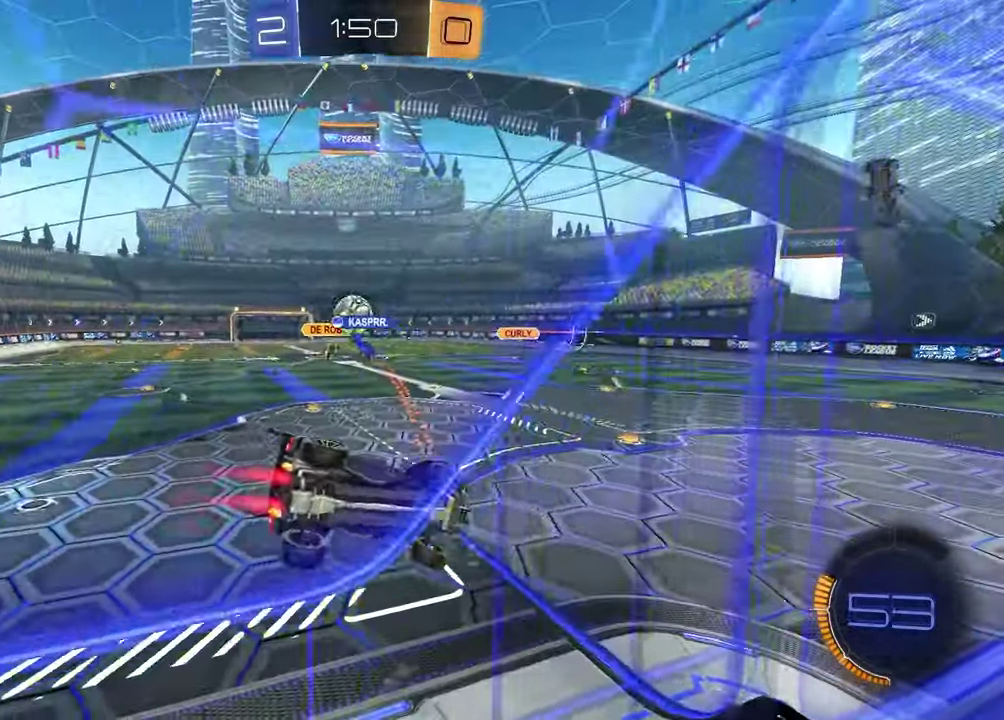
{"buttons": ["L1", "R2"], "left_stick": "down-right", "right_stick": "center", "events": [[183, "CROSS", "down"], [200, "left_stick", "down-right"], [283, "L1", "down"], [283, "R1", "up"], [367, "CROSS", "up"]]}
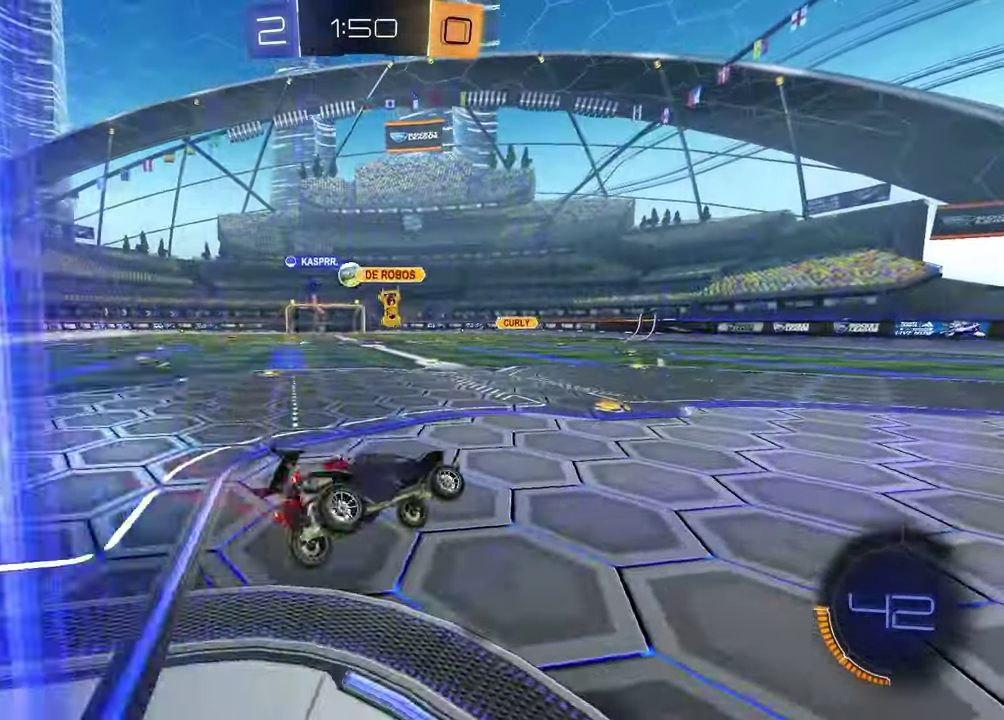
{"buttons": ["R1", "R2"], "left_stick": "left", "right_stick": "center", "events": [[83, "left_stick", "up-right"], [133, "CROSS", "down"], [167, "L1", "up"], [200, "left_stick", "left"], [233, "CROSS", "up"], [417, "R1", "down"]]}
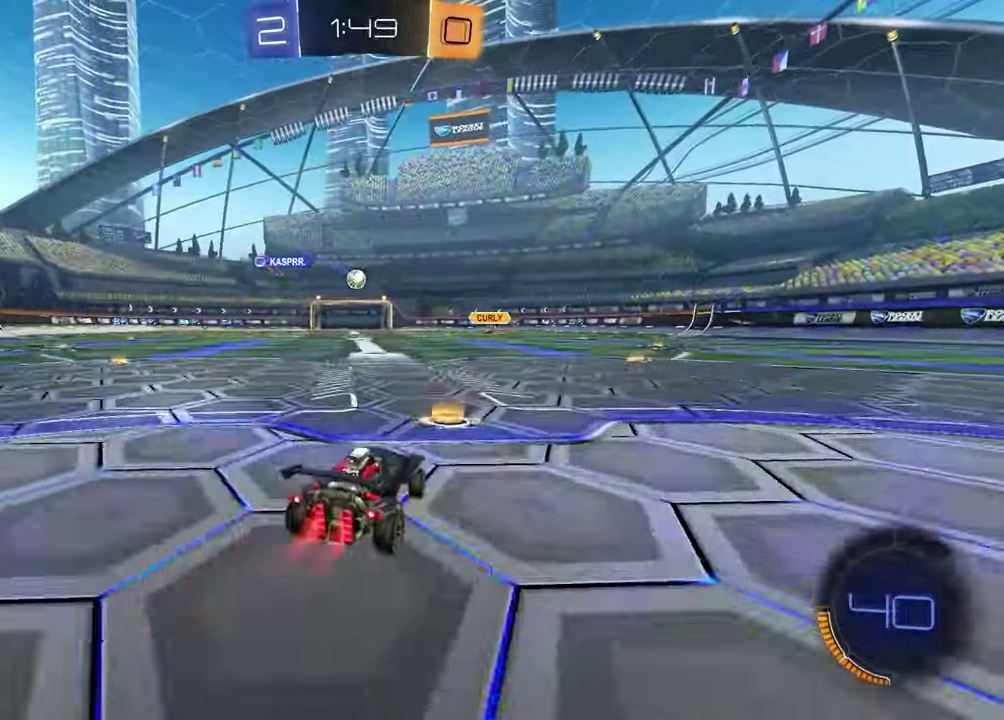
{"buttons": ["R1", "R2"], "left_stick": "center", "right_stick": "center", "events": [[133, "left_stick", "center"], [333, "R1", "up"], [450, "R1", "down"]]}
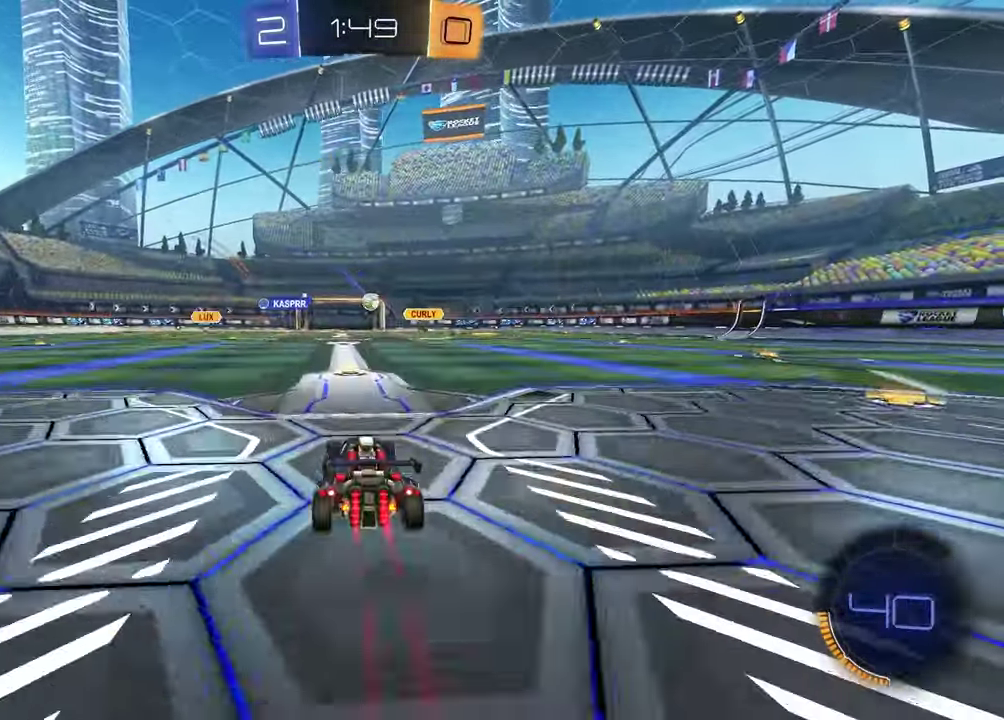
{"buttons": ["R2"], "left_stick": "left", "right_stick": "center"}
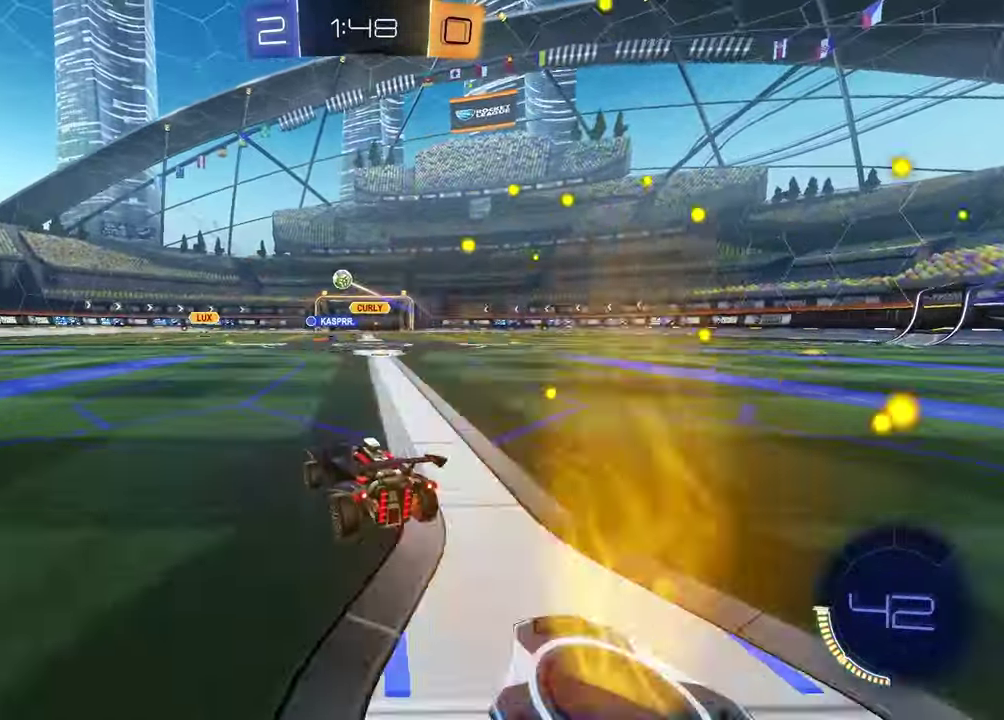
{"buttons": ["TRIANGLE"], "left_stick": "left", "right_stick": "center"}
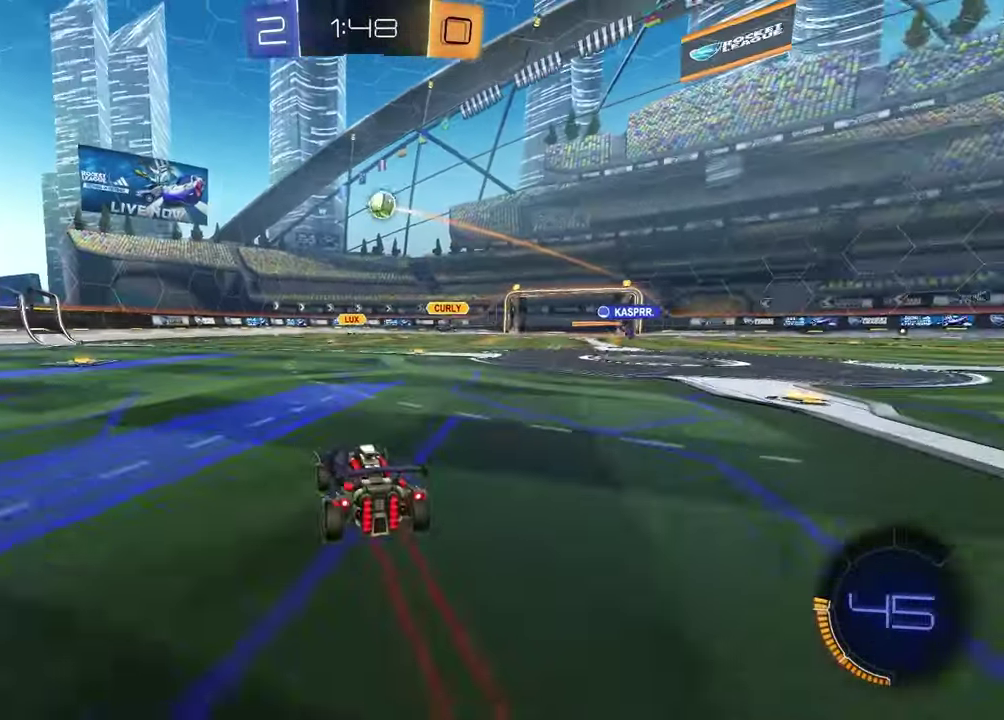
{"buttons": [], "left_stick": "center", "right_stick": "center", "events": [[83, "TRIANGLE", "up"], [167, "left_stick", "center"]]}
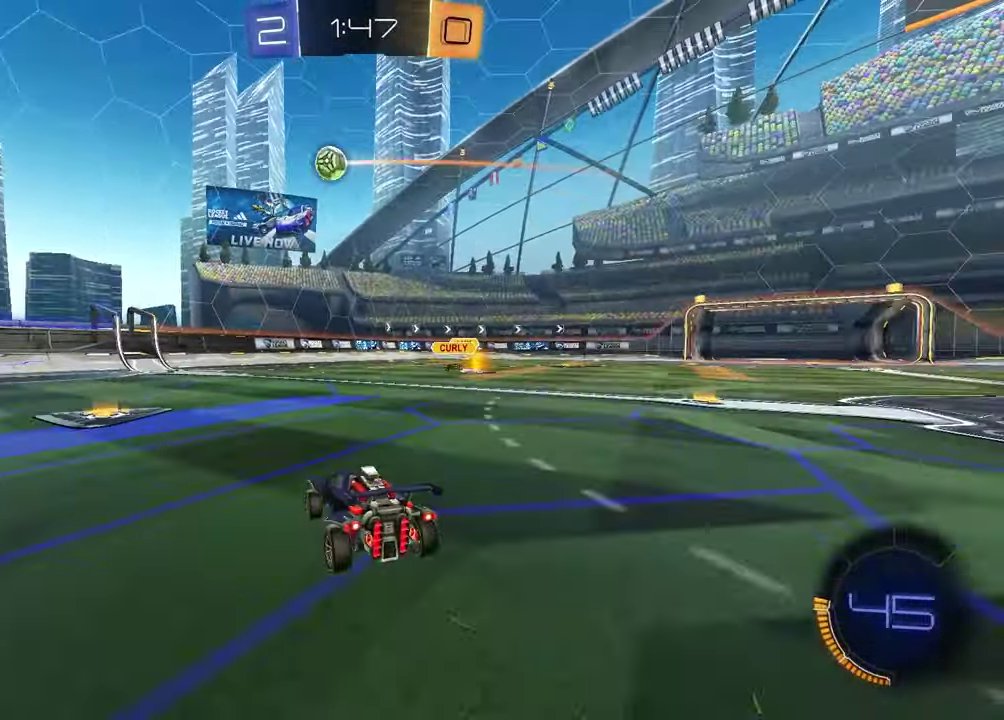
{"buttons": ["CROSS"], "left_stick": "down", "right_stick": "center", "events": [[100, "L2", "down"], [100, "left_stick", "down-right"], [133, "CROSS", "down"], [167, "L3", "down"], [217, "R2", "down"], [250, "left_stick", "down"], [333, "L3", "up"], [383, "CROSS", "up"], [383, "L2", "up"], [400, "left_stick", "center"], [417, "CROSS", "down"], [467, "R2", "up"], [500, "left_stick", "down"]]}
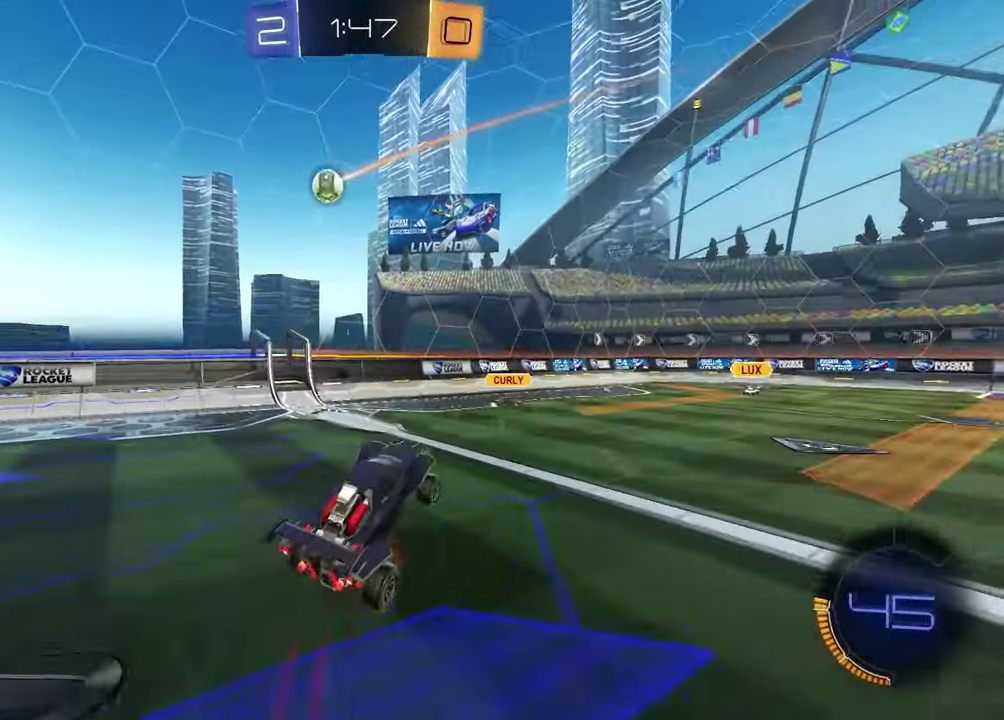
{"buttons": [], "left_stick": "left", "right_stick": "center", "events": [[50, "CROSS", "up"], [133, "left_stick", "up-right"], [400, "left_stick", "down-left"], [467, "left_stick", "left"]]}
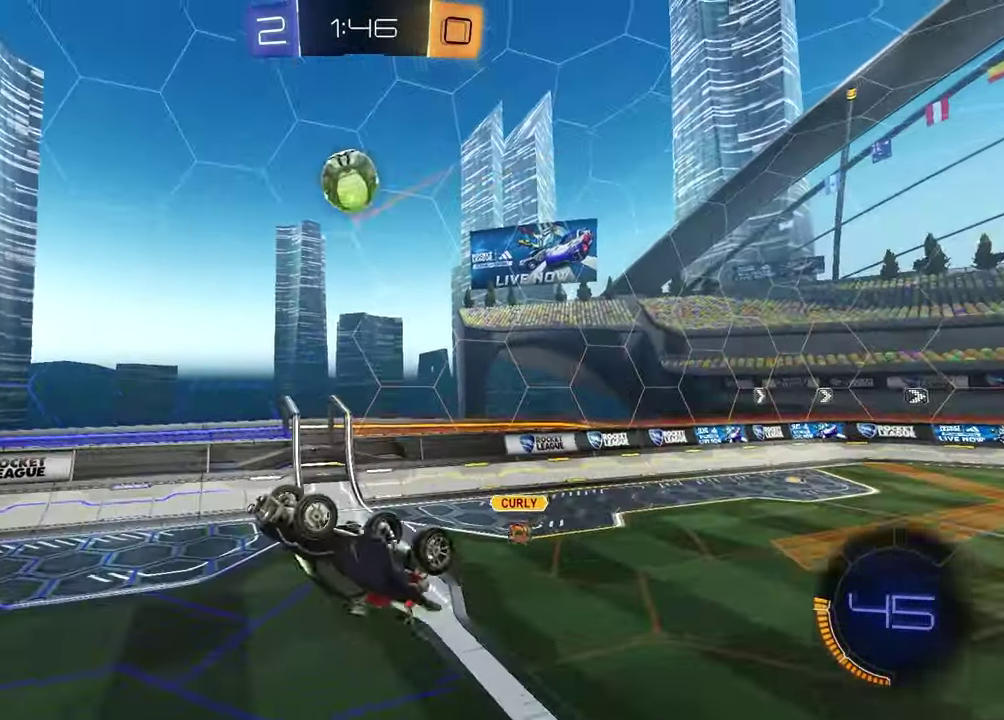
{"buttons": ["L1"], "left_stick": "up-left", "right_stick": "center", "events": [[250, "L1", "down"], [350, "left_stick", "up-left"], [400, "R1", "down"], [417, "left_stick", "down-right"], [483, "left_stick", "up-left"], [500, "R1", "up"]]}
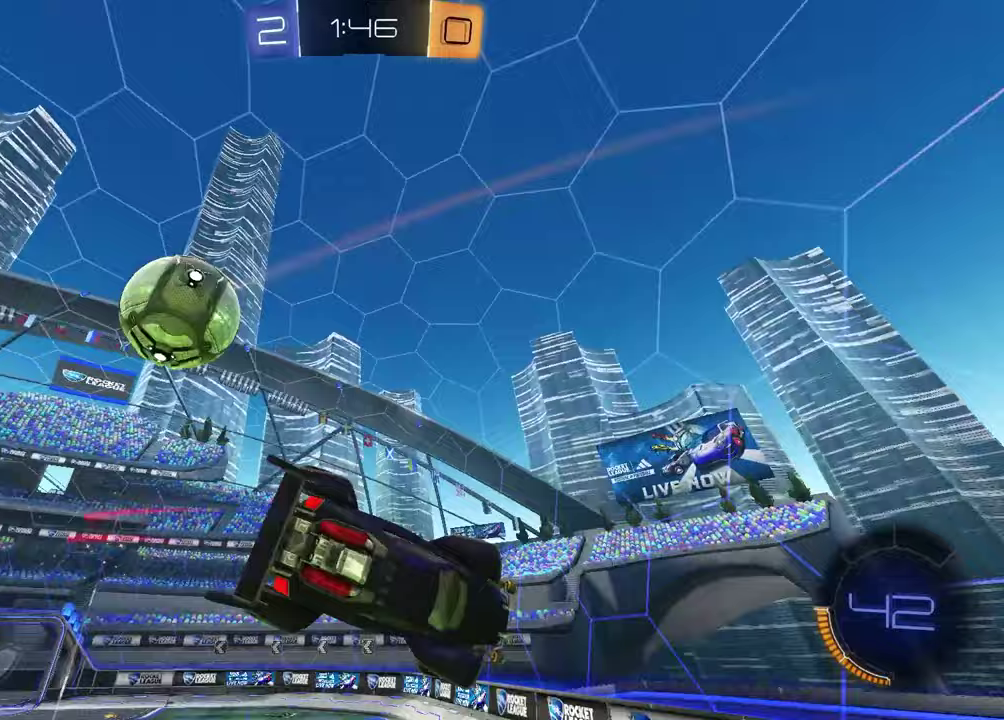
{"buttons": [], "left_stick": "left", "right_stick": "center", "events": [[50, "left_stick", "down-right"], [183, "left_stick", "left"], [483, "L1", "up"]]}
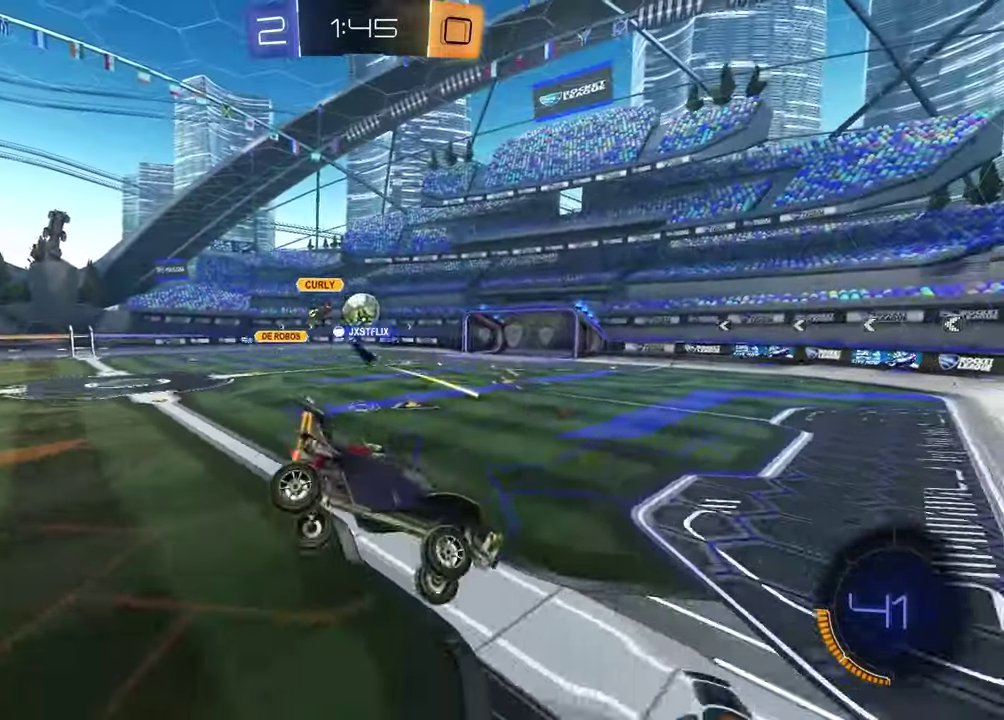
{"buttons": ["R2"], "left_stick": "center", "right_stick": "center", "events": [[100, "R2", "down"], [283, "left_stick", "down"], [417, "left_stick", "center"]]}